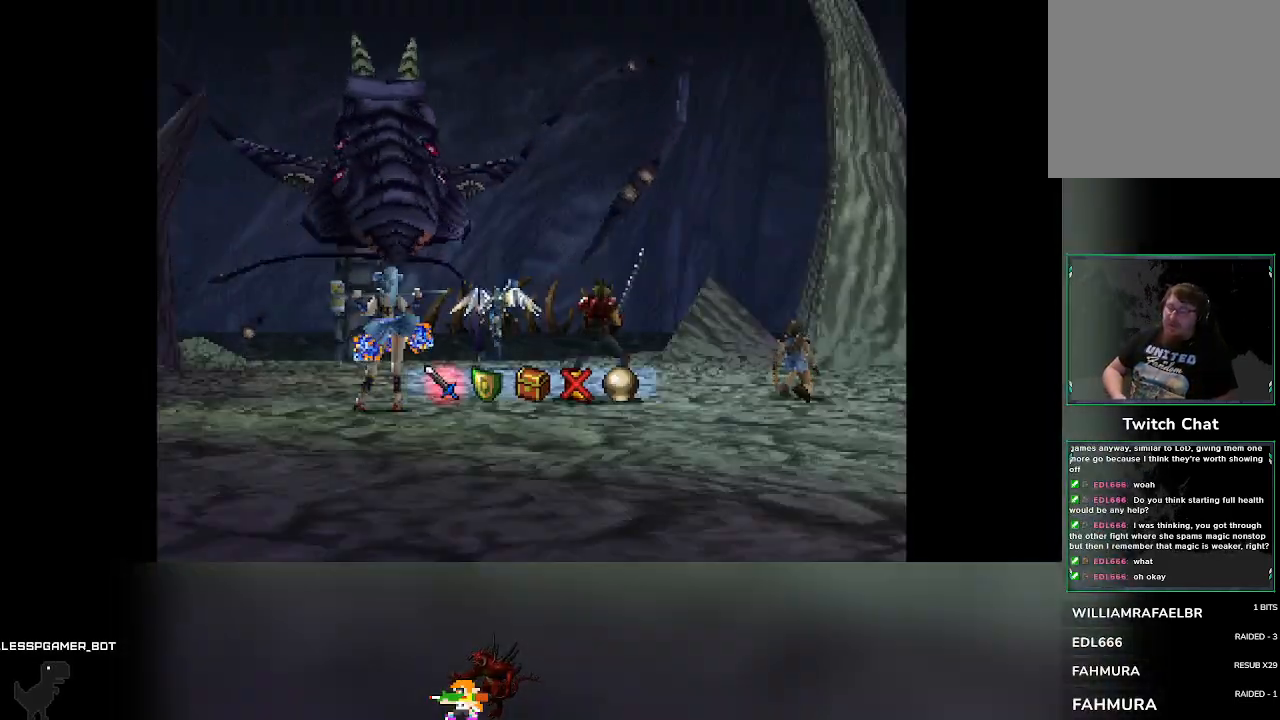
Gameplay with a controller (PlayStation layout); each line is a JSON object with the inputs held at the frame after it. "events" lists button and stick changes between this image and that frame as [ms after this image, input, new state], when the widget could be followed in between. Not read: L3 R3 right_stick.
{"buttons": ["DPAD_RIGHT"], "left_stick": "center", "events": [[500, "DPAD_RIGHT", "down"]]}
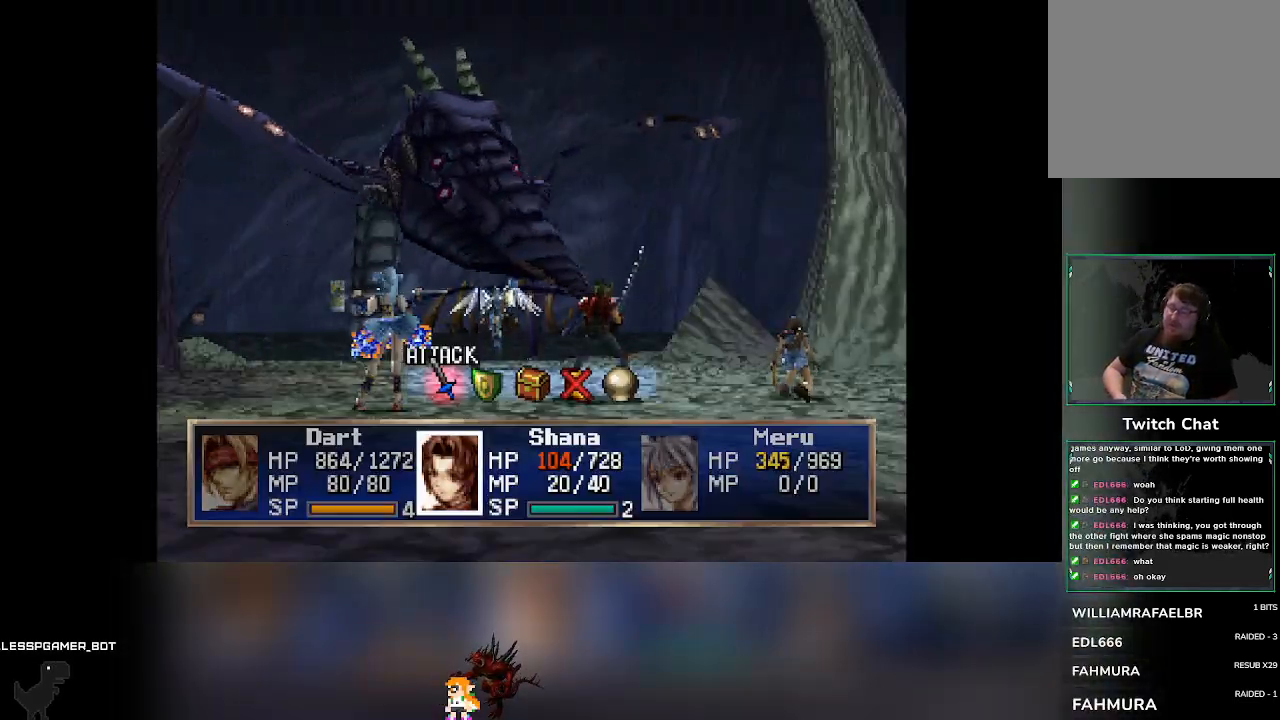
{"buttons": [], "left_stick": "center", "events": [[83, "DPAD_RIGHT", "up"], [167, "CROSS", "down"], [367, "CROSS", "up"]]}
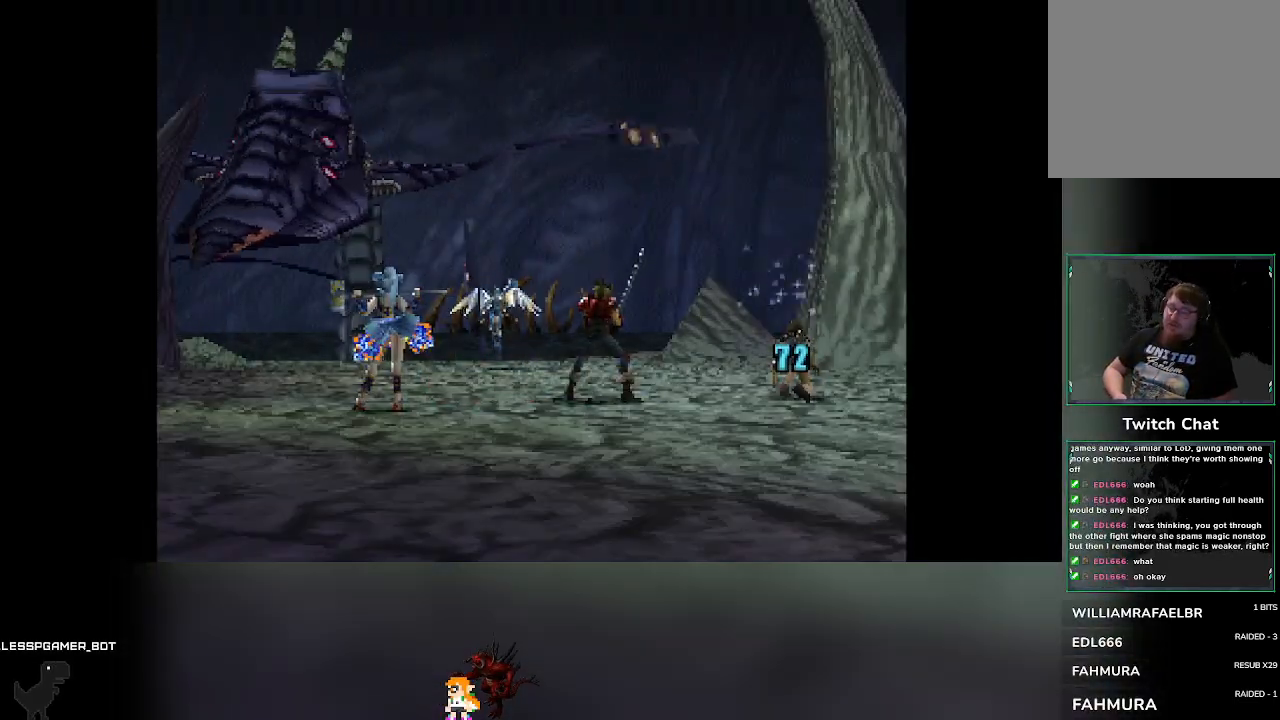
{"buttons": [], "left_stick": "center", "events": []}
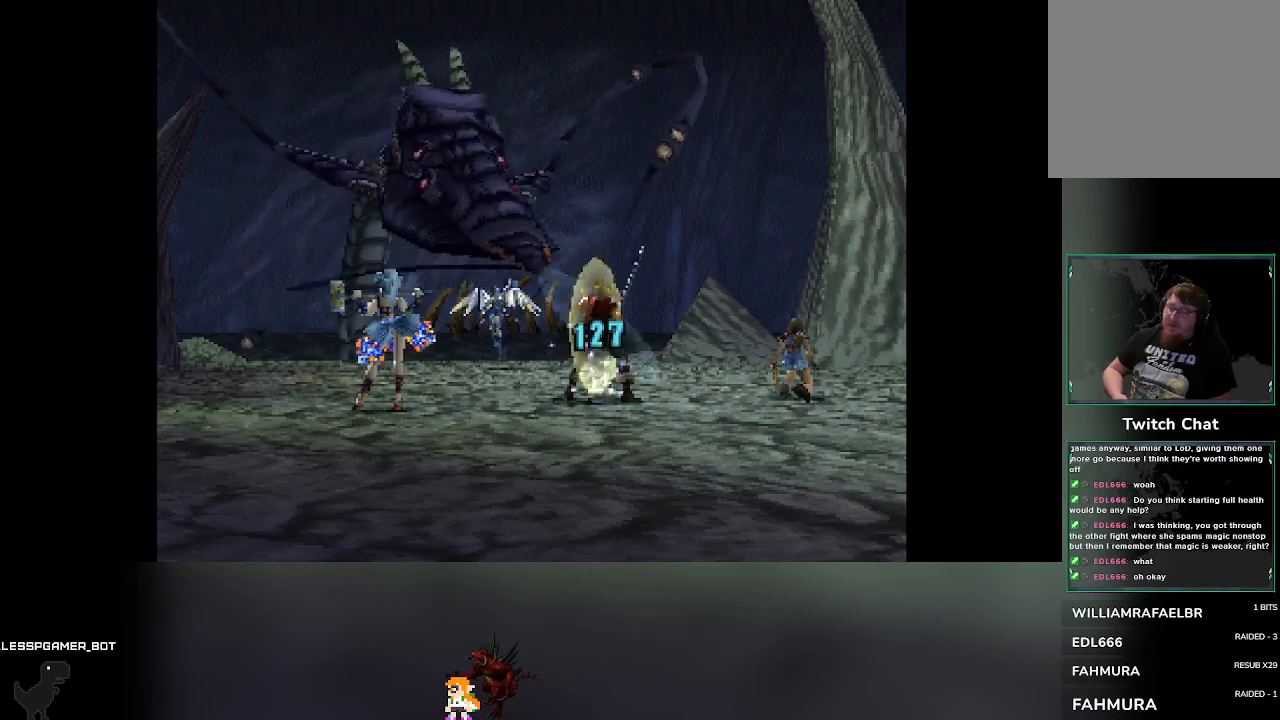
{"buttons": [], "left_stick": "center", "events": []}
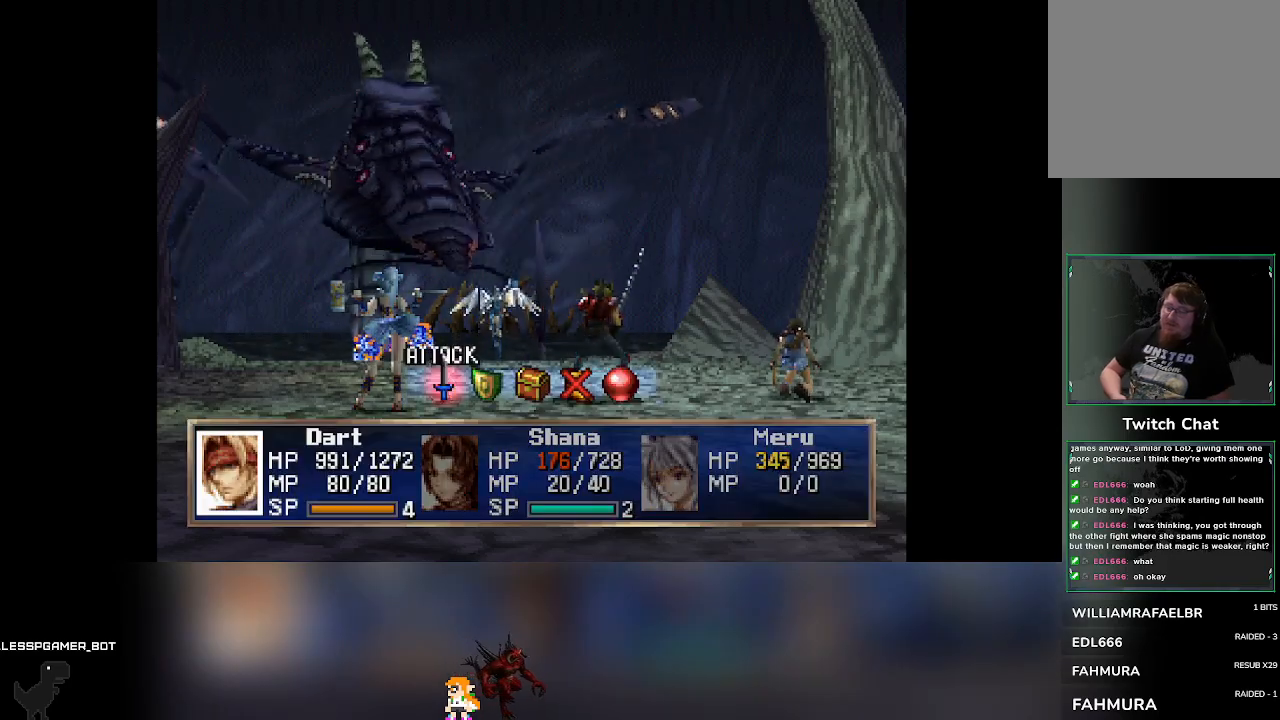
{"buttons": ["CROSS"], "left_stick": "center", "events": [[367, "DPAD_RIGHT", "down"], [450, "DPAD_RIGHT", "up"], [483, "CROSS", "down"]]}
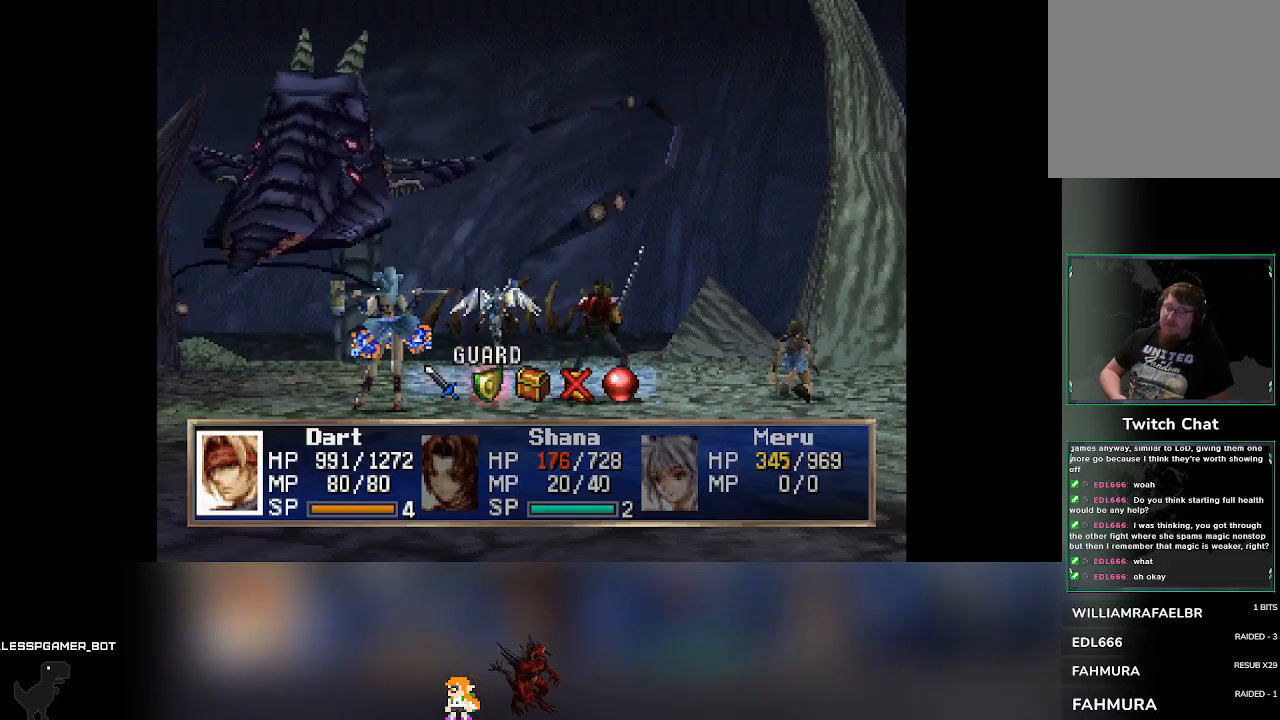
{"buttons": [], "left_stick": "center", "events": [[167, "CROSS", "up"]]}
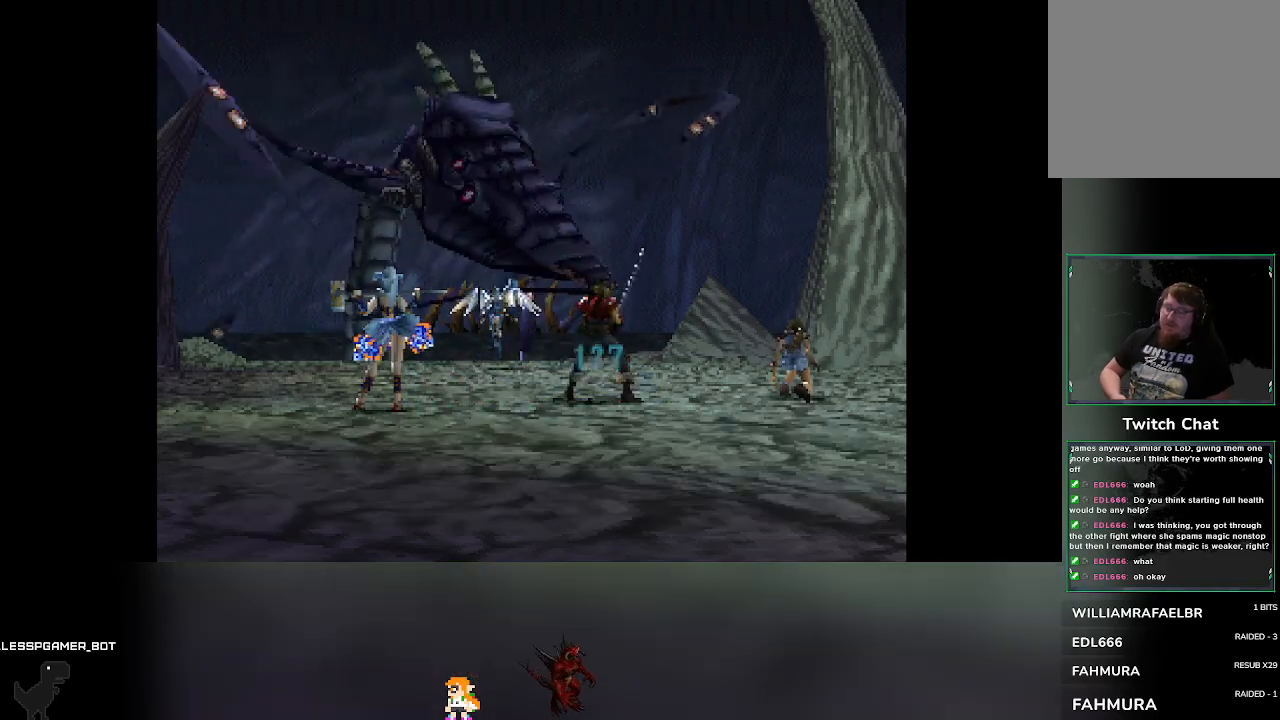
{"buttons": [], "left_stick": "center", "events": []}
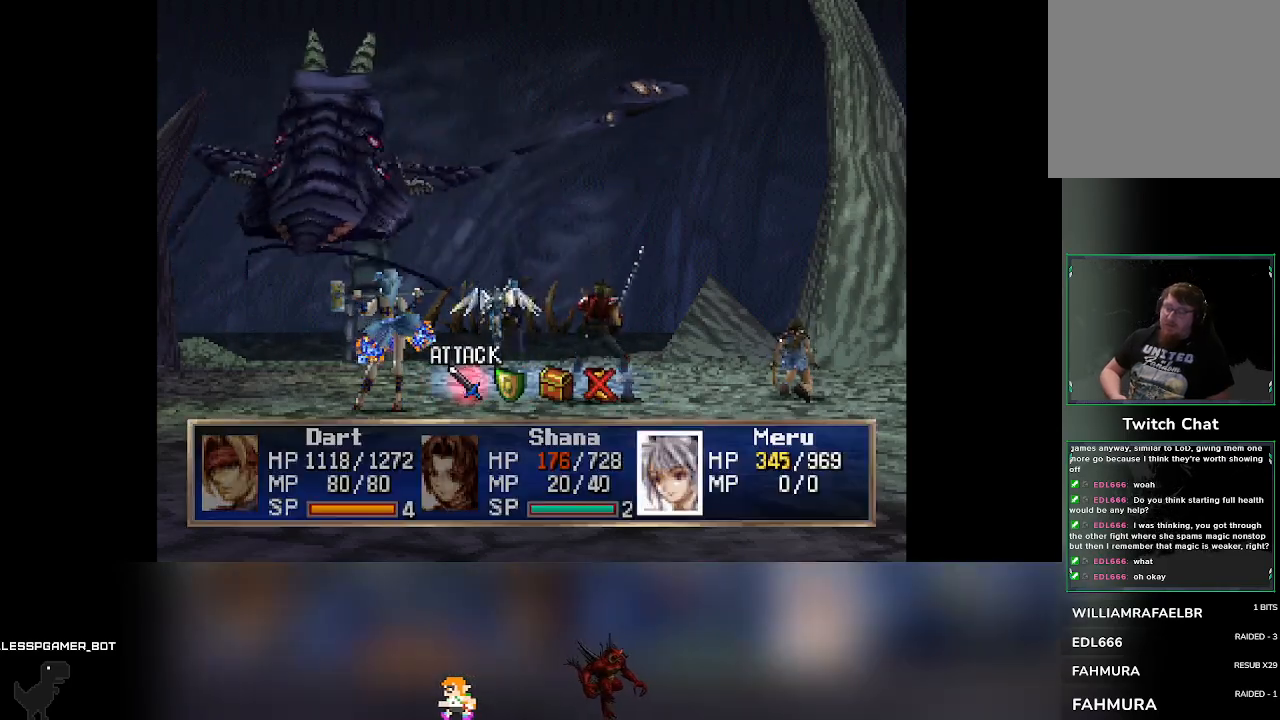
{"buttons": [], "left_stick": "center", "events": [[183, "DPAD_RIGHT", "down"], [233, "DPAD_RIGHT", "up"], [317, "CROSS", "down"], [483, "CROSS", "up"]]}
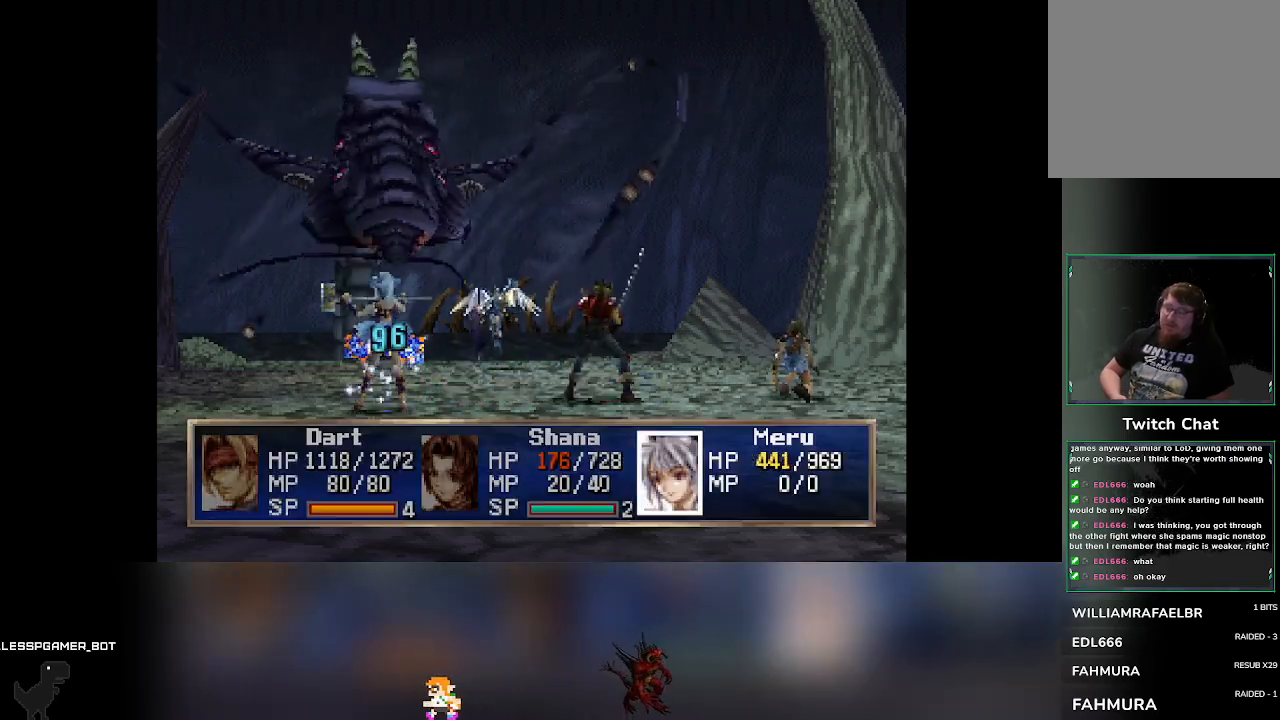
{"buttons": [], "left_stick": "center", "events": []}
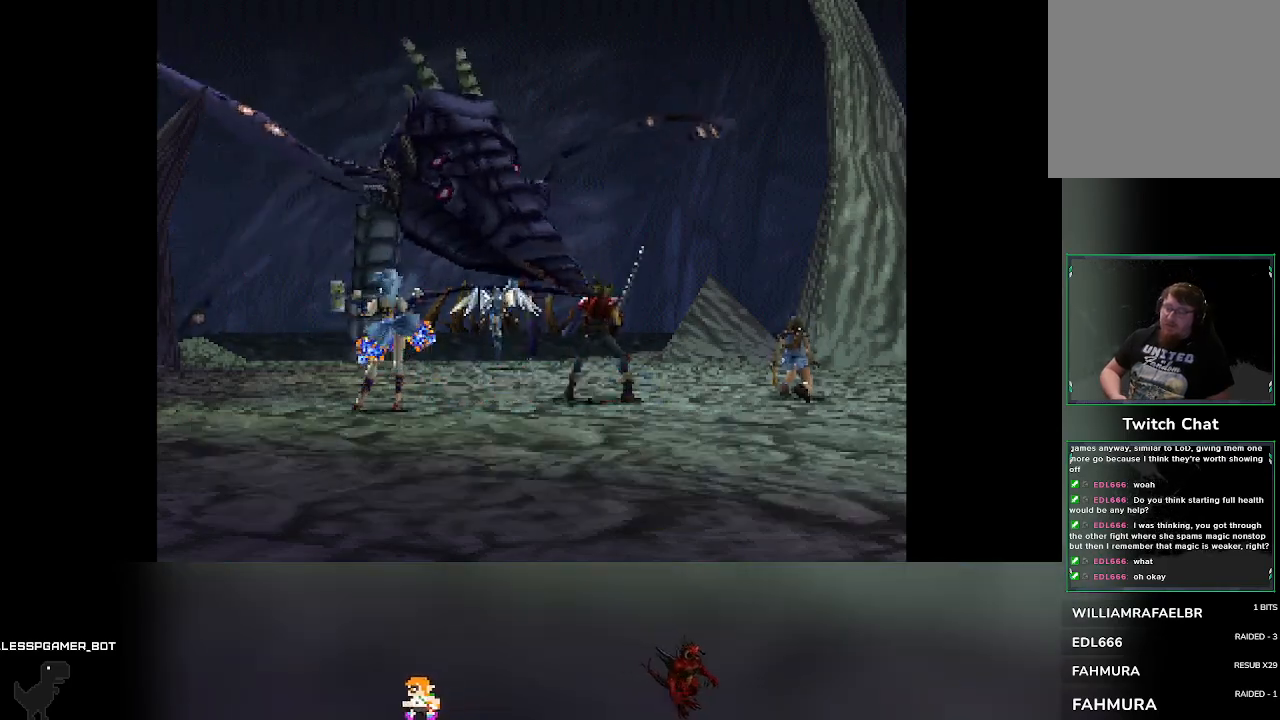
{"buttons": [], "left_stick": "center", "events": []}
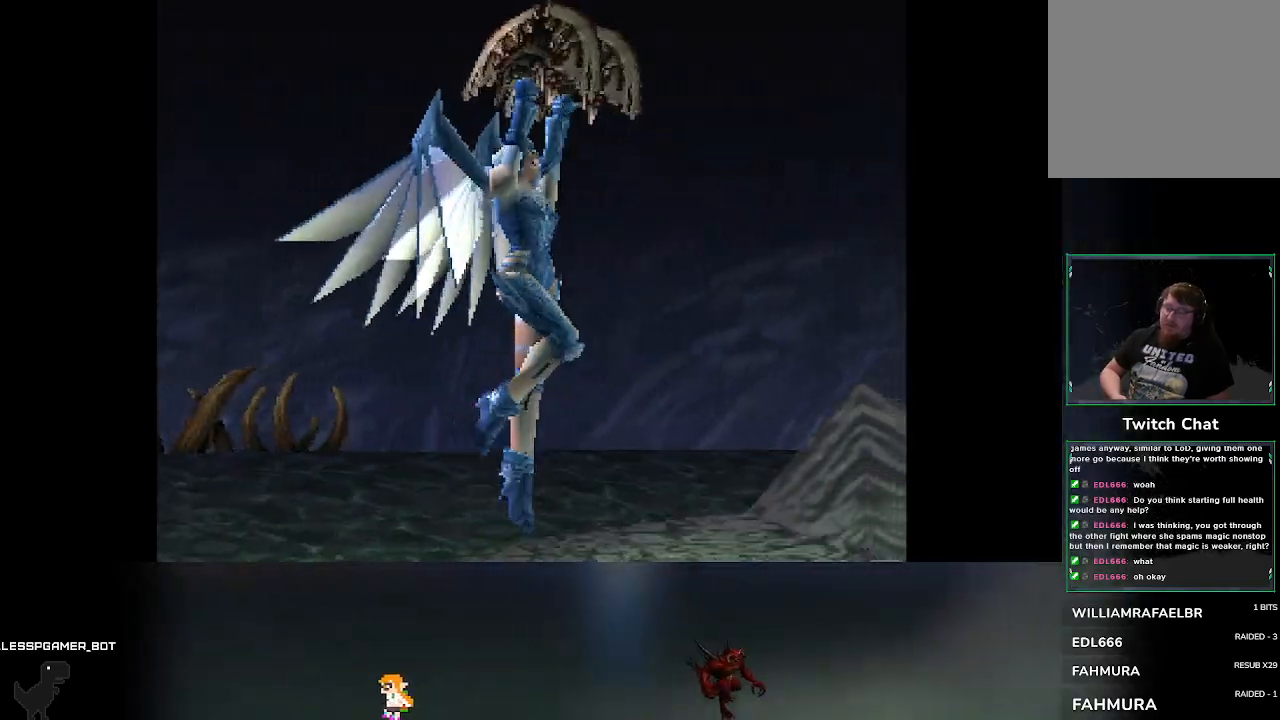
{"buttons": [], "left_stick": "center", "events": []}
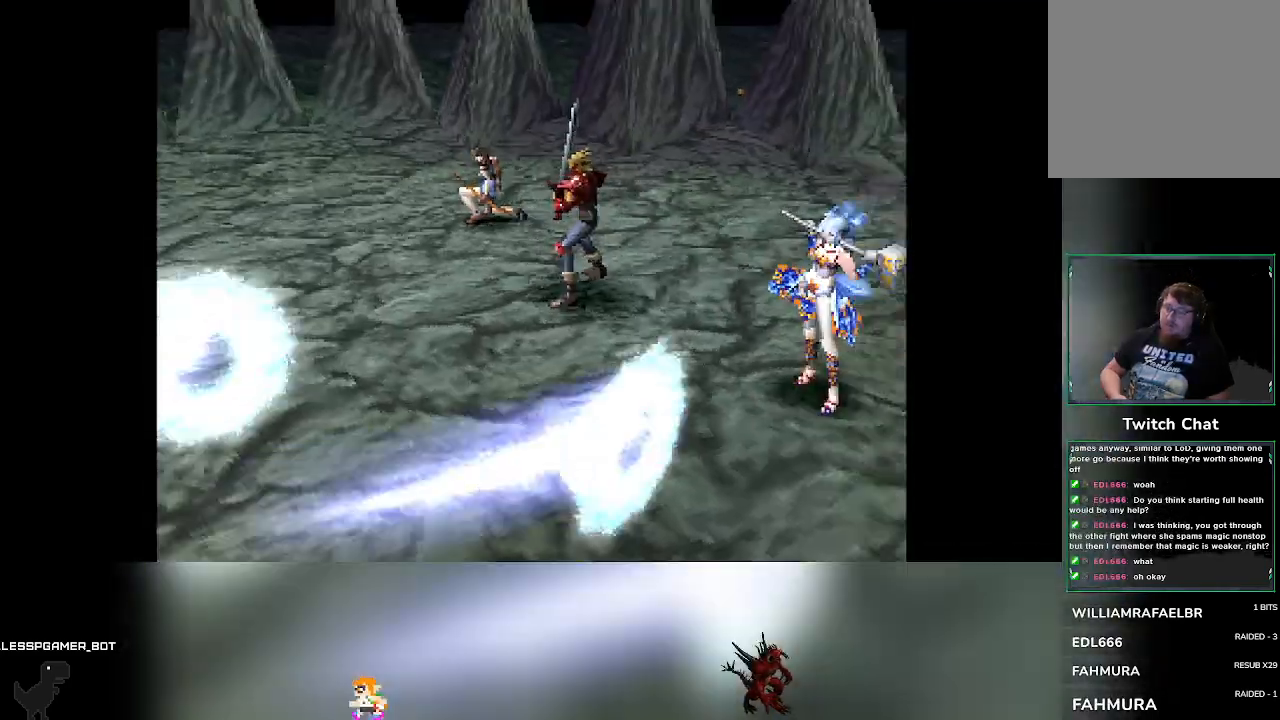
{"buttons": [], "left_stick": "center", "events": []}
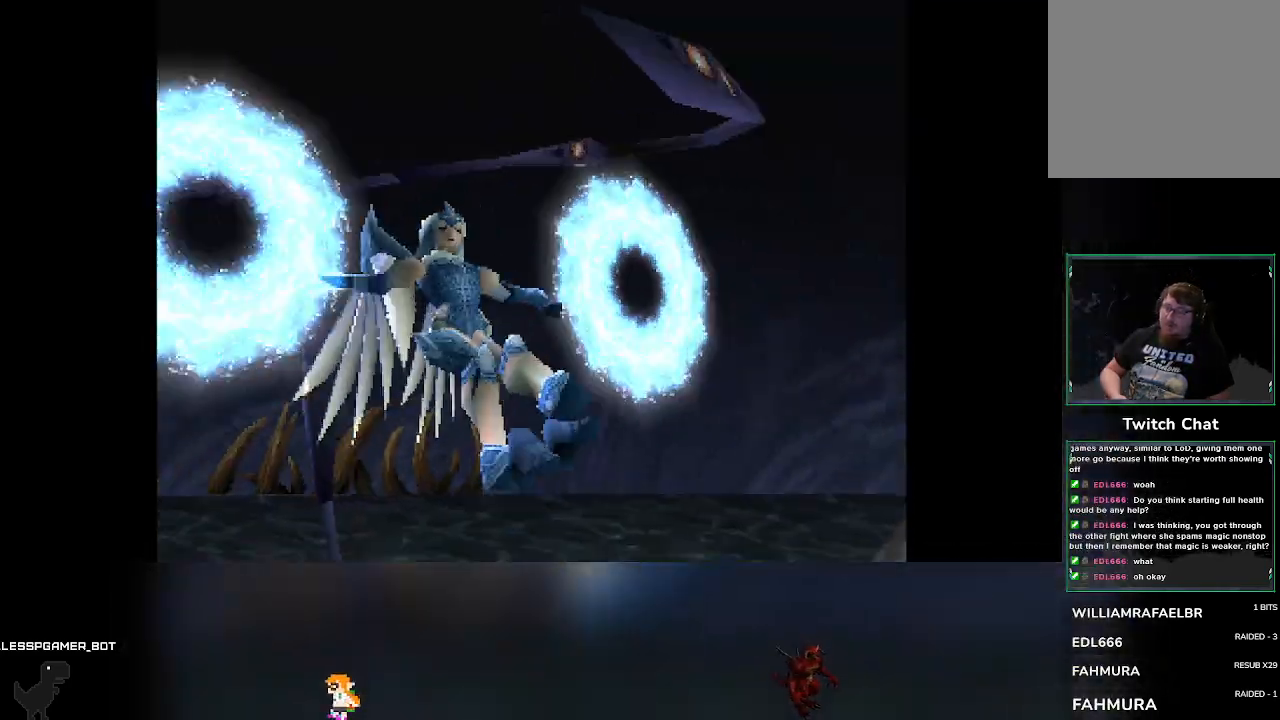
{"buttons": [], "left_stick": "center", "events": []}
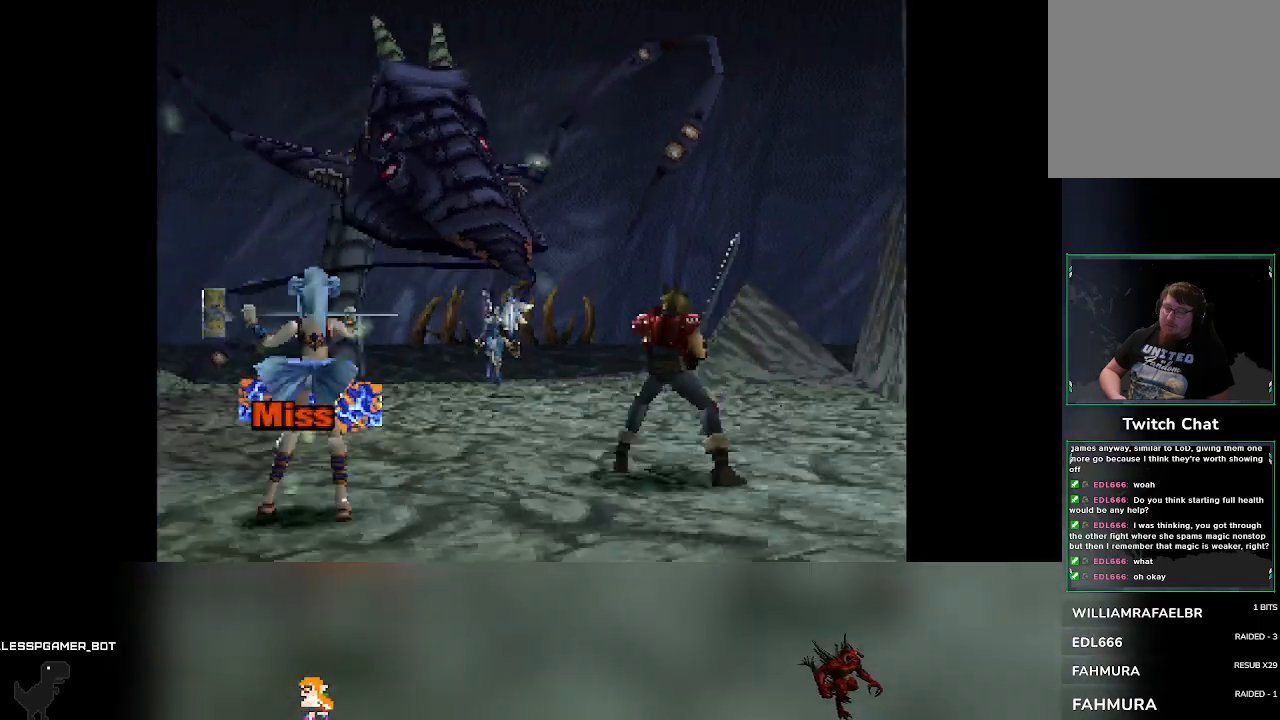
{"buttons": [], "left_stick": "center", "events": []}
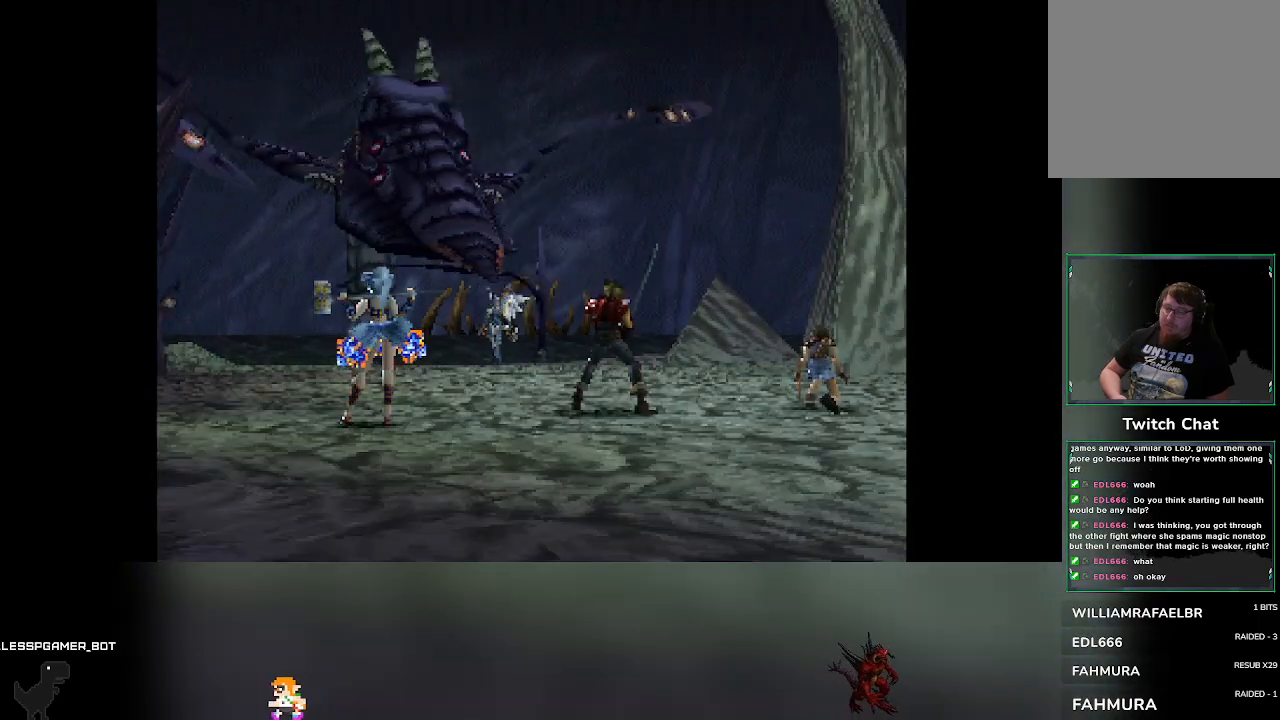
{"buttons": [], "left_stick": "center", "events": []}
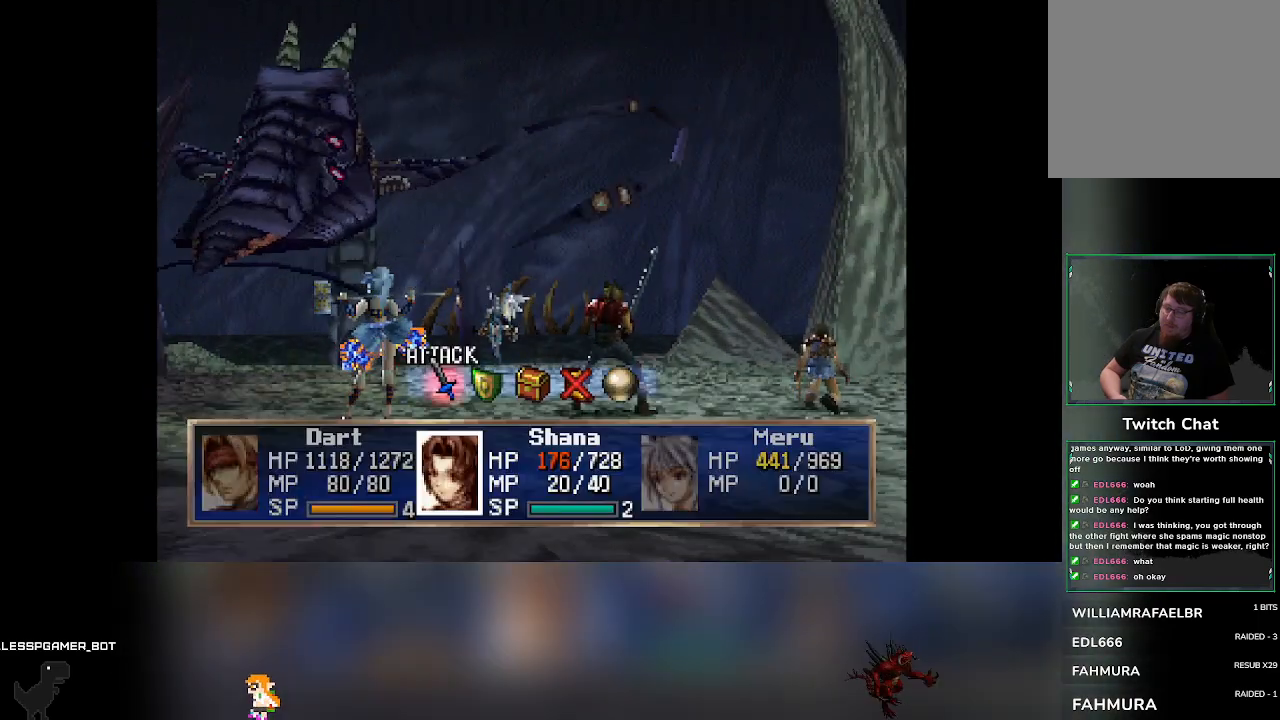
{"buttons": ["CROSS"], "left_stick": "center", "events": [[233, "DPAD_RIGHT", "down"], [267, "DPAD_RIGHT", "up"], [433, "CROSS", "down"]]}
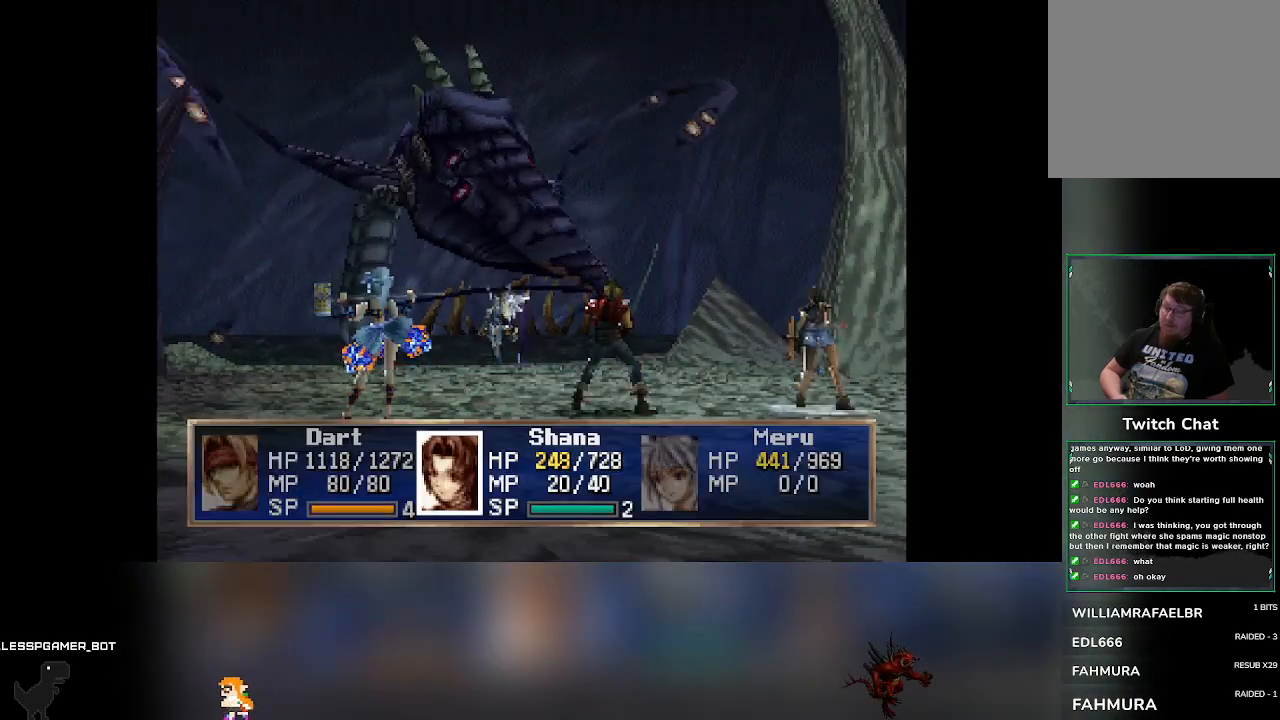
{"buttons": [], "left_stick": "center", "events": [[117, "CROSS", "up"]]}
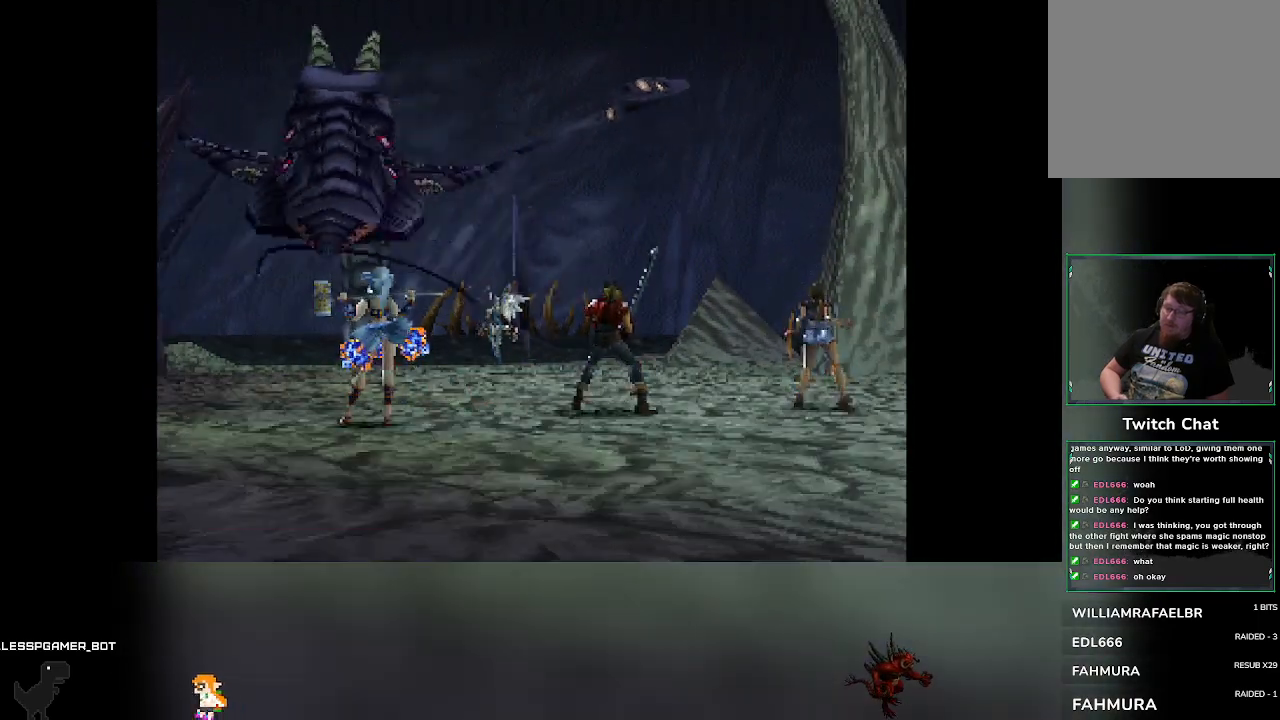
{"buttons": [], "left_stick": "center", "events": []}
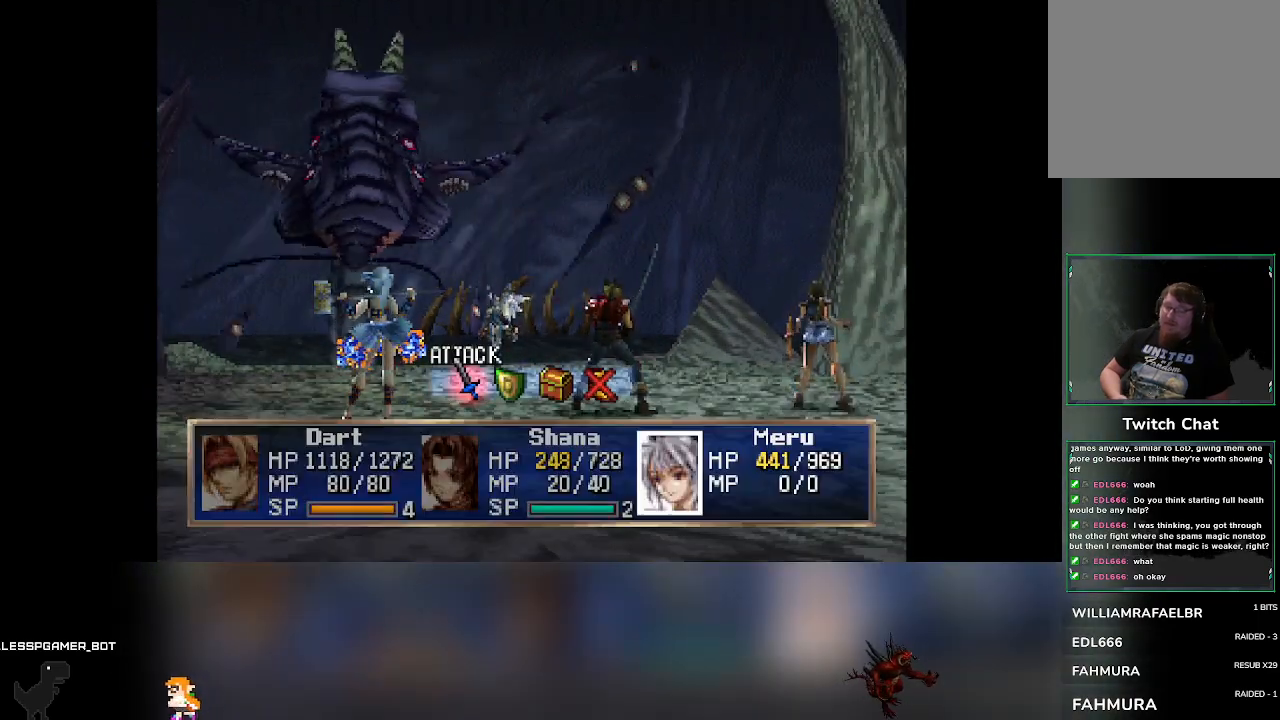
{"buttons": [], "left_stick": "center", "events": [[17, "DPAD_RIGHT", "down"], [67, "DPAD_RIGHT", "up"], [183, "CROSS", "down"], [317, "CROSS", "up"]]}